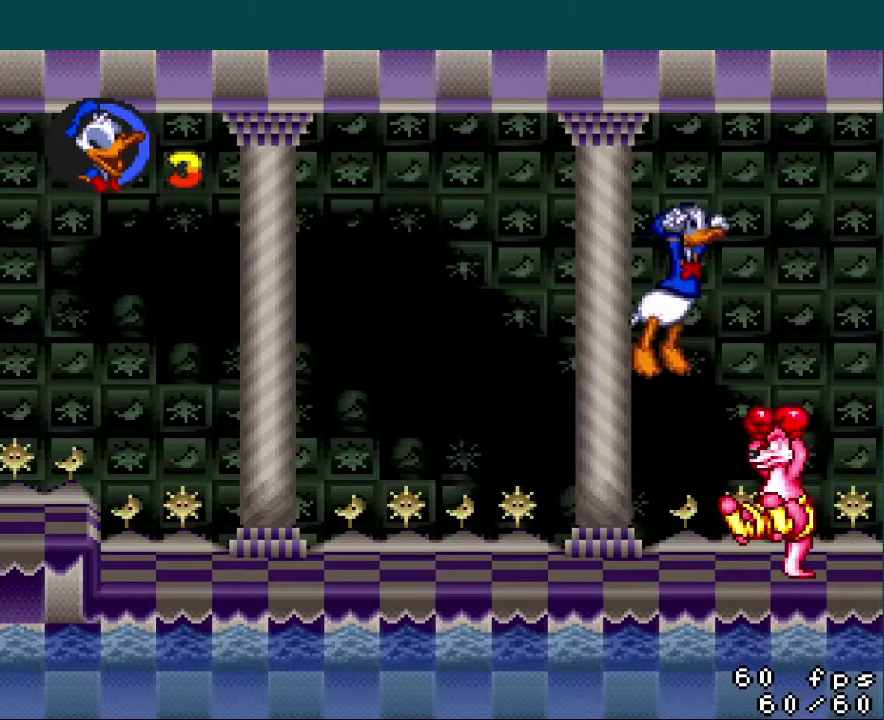
Gameplay with a controller (Nintendo layout); each line is a JSON object with the inputs held at the frame after it. "events" lists button and stick changes between this image and that frame as [ms after this image, input, new state], when the widget could be followed in between. Not read: L3 R3.
{"buttons": ["Y", "DPAD_DOWN", "DPAD_LEFT"], "events": [[100, "DPAD_RIGHT", "up"], [200, "DPAD_LEFT", "down"]]}
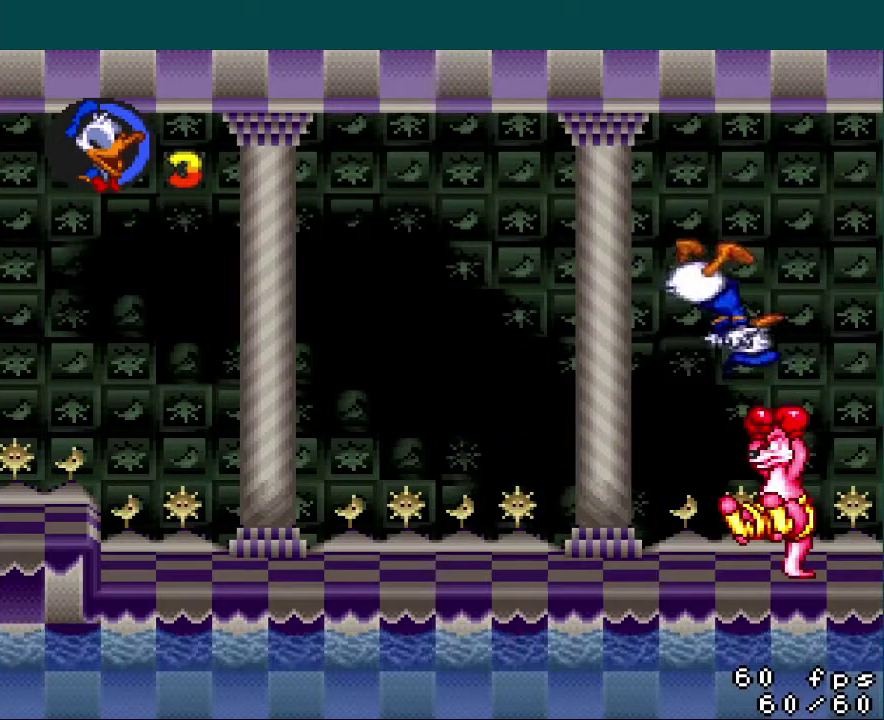
{"buttons": ["Y", "DPAD_DOWN"], "events": [[67, "DPAD_DOWN", "up"], [284, "DPAD_DOWN", "down"], [317, "DPAD_LEFT", "up"], [351, "DPAD_RIGHT", "down"], [484, "DPAD_RIGHT", "up"]]}
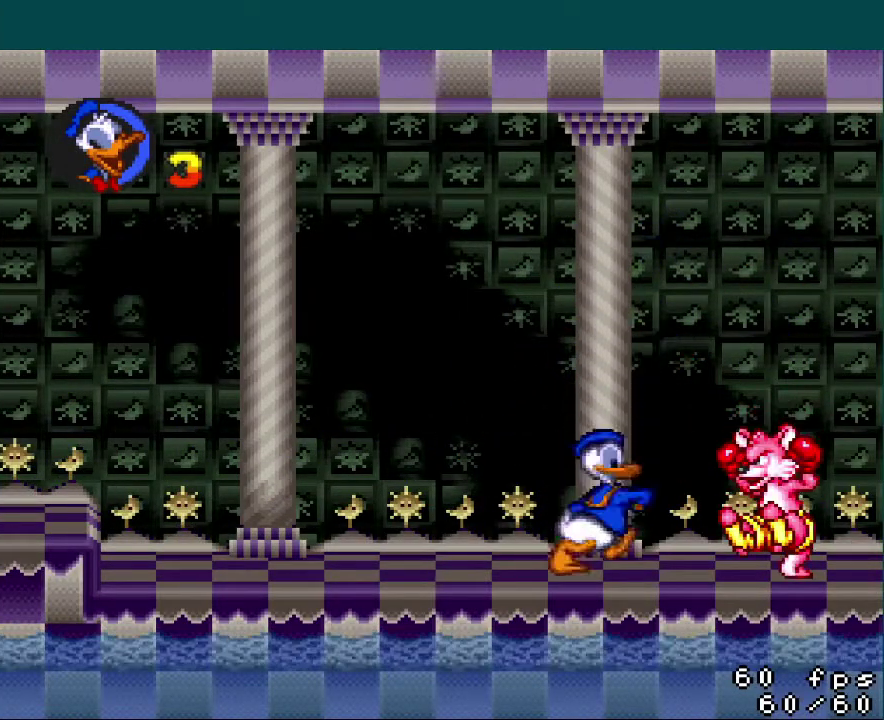
{"buttons": ["B", "Y", "DPAD_DOWN", "DPAD_RIGHT"], "events": [[33, "DPAD_LEFT", "down"], [150, "DPAD_LEFT", "up"], [167, "DPAD_RIGHT", "down"], [267, "DPAD_RIGHT", "up"], [283, "DPAD_LEFT", "down"], [367, "DPAD_LEFT", "up"], [383, "DPAD_RIGHT", "down"], [400, "DPAD_DOWN", "up"], [450, "DPAD_DOWN", "down"], [500, "B", "down"]]}
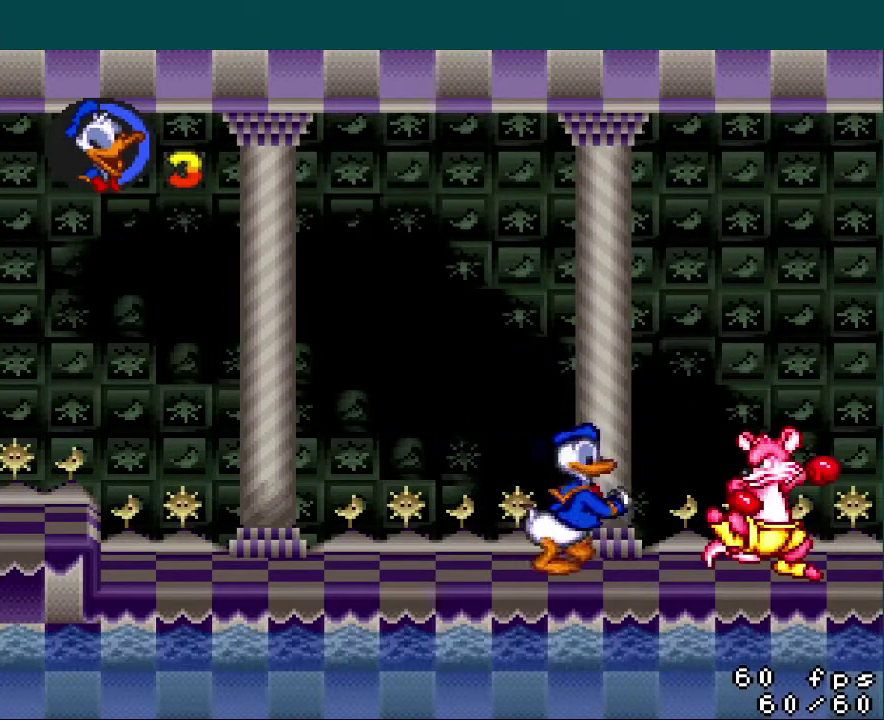
{"buttons": ["Y", "DPAD_DOWN", "DPAD_LEFT"], "events": [[200, "B", "up"], [384, "DPAD_RIGHT", "up"], [434, "DPAD_LEFT", "down"]]}
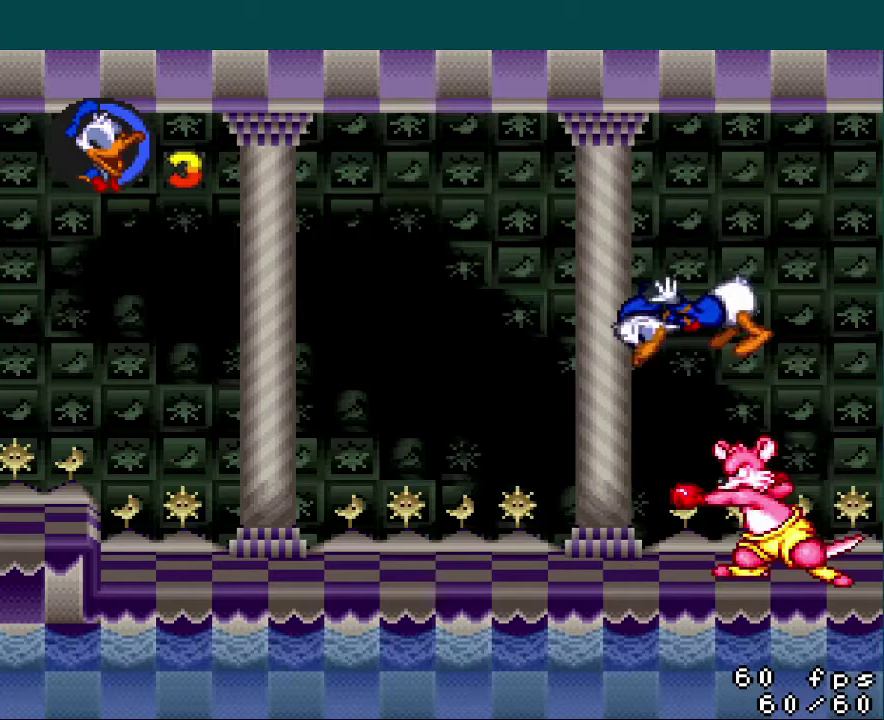
{"buttons": ["Y", "DPAD_DOWN", "DPAD_RIGHT"], "events": [[450, "DPAD_LEFT", "up"], [483, "DPAD_RIGHT", "down"]]}
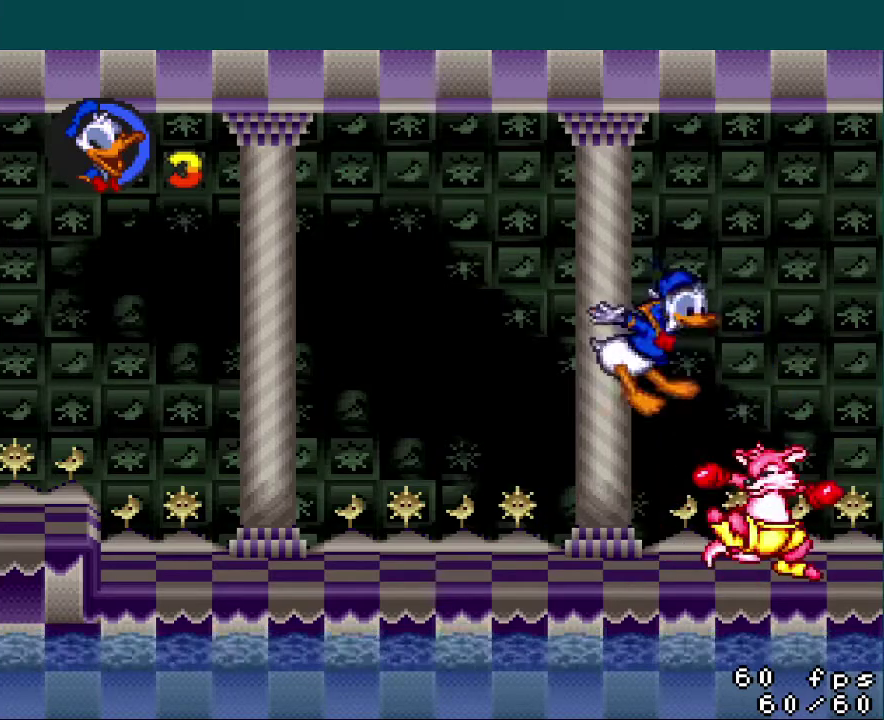
{"buttons": ["Y", "DPAD_DOWN", "DPAD_LEFT"], "events": [[167, "DPAD_RIGHT", "up"], [200, "DPAD_LEFT", "down"], [317, "DPAD_LEFT", "up"], [334, "DPAD_RIGHT", "down"], [417, "DPAD_RIGHT", "up"], [451, "DPAD_LEFT", "down"]]}
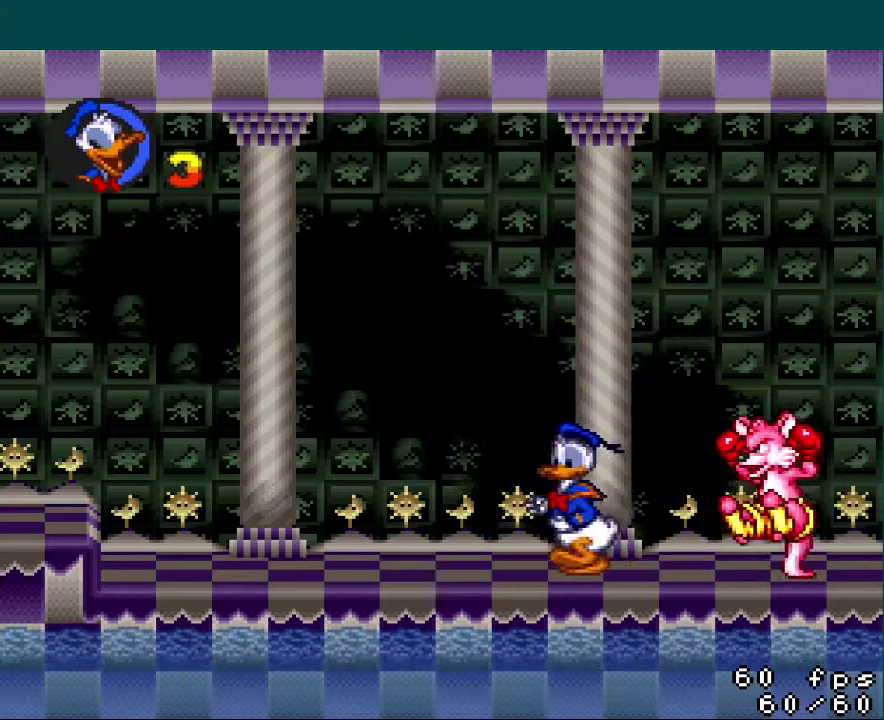
{"buttons": ["Y", "DPAD_DOWN", "DPAD_RIGHT"], "events": [[33, "DPAD_LEFT", "up"], [83, "DPAD_RIGHT", "down"], [200, "DPAD_RIGHT", "up"], [217, "DPAD_LEFT", "down"], [317, "DPAD_LEFT", "up"], [317, "DPAD_RIGHT", "down"], [350, "DPAD_DOWN", "up"], [417, "DPAD_DOWN", "down"]]}
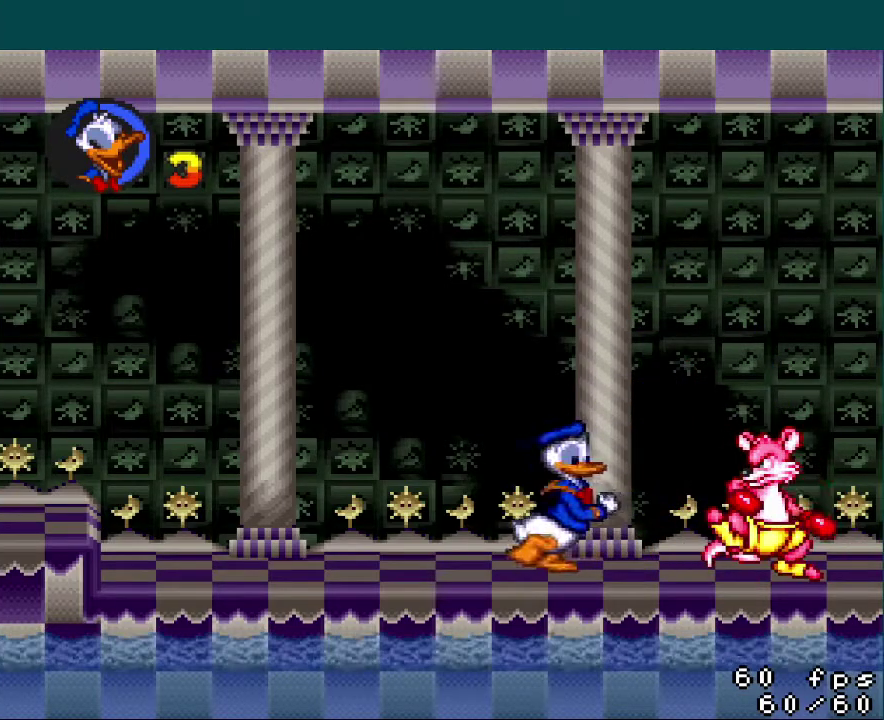
{"buttons": ["Y", "DPAD_DOWN"], "events": [[50, "B", "down"], [284, "B", "up"], [417, "DPAD_RIGHT", "up"]]}
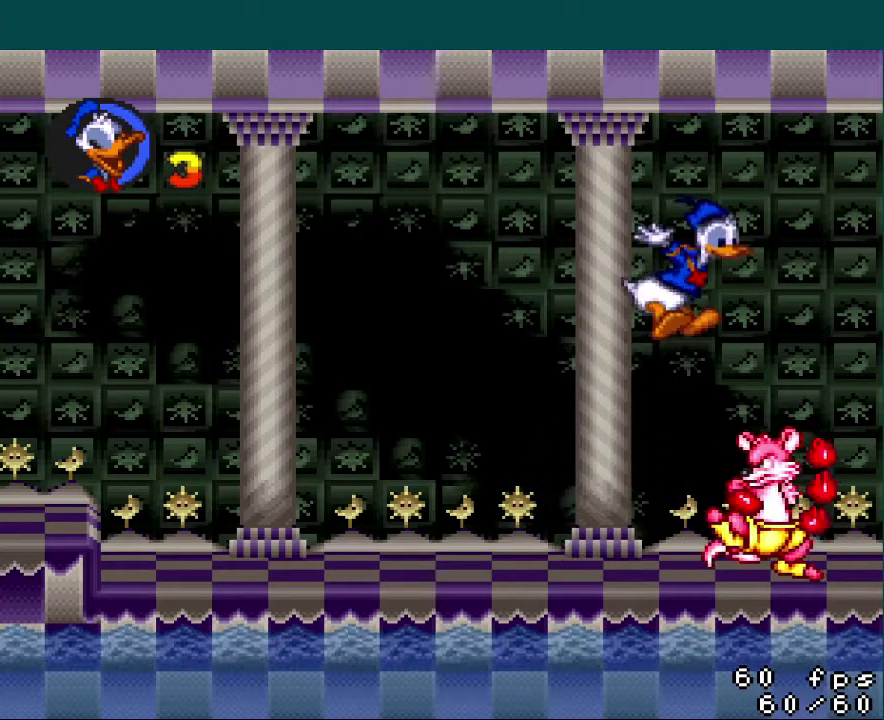
{"buttons": ["Y", "DPAD_DOWN", "DPAD_LEFT"], "events": [[16, "DPAD_LEFT", "down"]]}
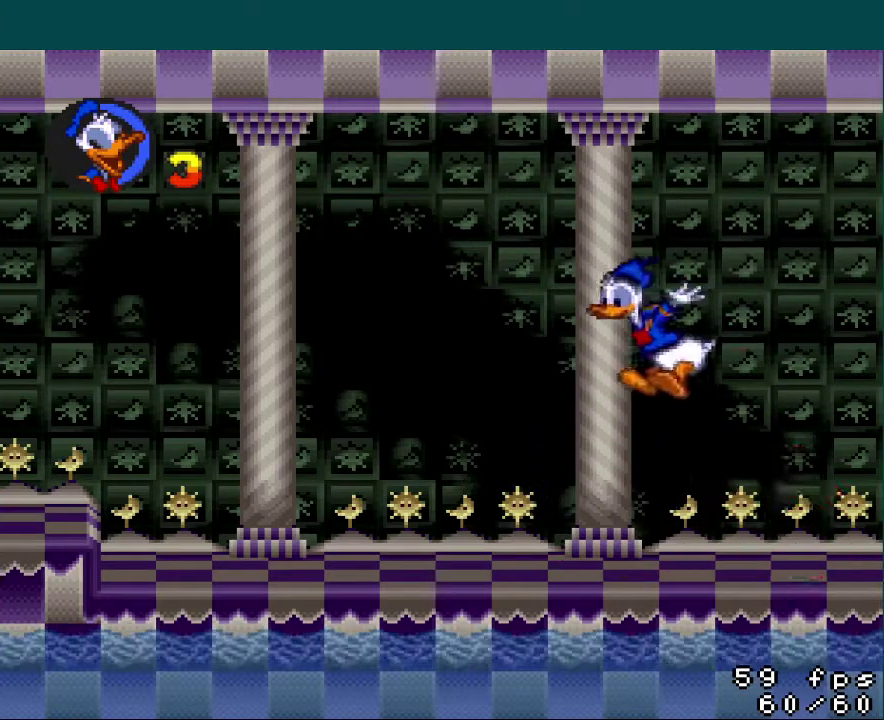
{"buttons": ["Y", "DPAD_DOWN", "DPAD_RIGHT"], "events": [[50, "DPAD_LEFT", "up"], [117, "DPAD_RIGHT", "down"], [250, "DPAD_RIGHT", "up"], [267, "DPAD_LEFT", "down"], [417, "DPAD_LEFT", "up"], [434, "DPAD_RIGHT", "down"]]}
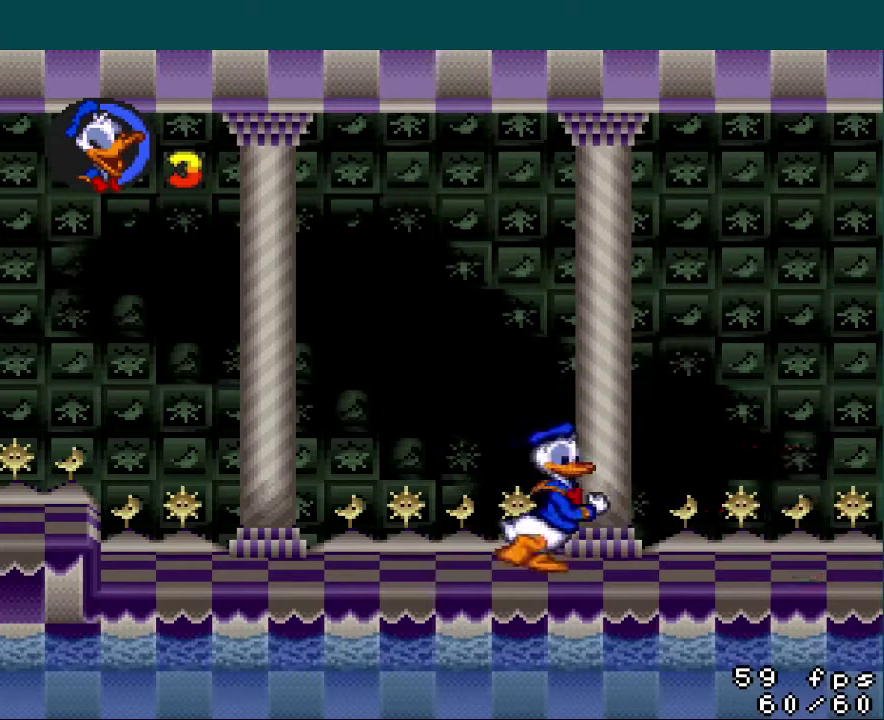
{"buttons": ["Y", "DPAD_DOWN"], "events": [[66, "DPAD_RIGHT", "up"], [83, "DPAD_LEFT", "down"], [183, "DPAD_LEFT", "up"], [217, "DPAD_DOWN", "up"], [217, "DPAD_RIGHT", "down"], [283, "DPAD_DOWN", "down"], [500, "DPAD_RIGHT", "up"]]}
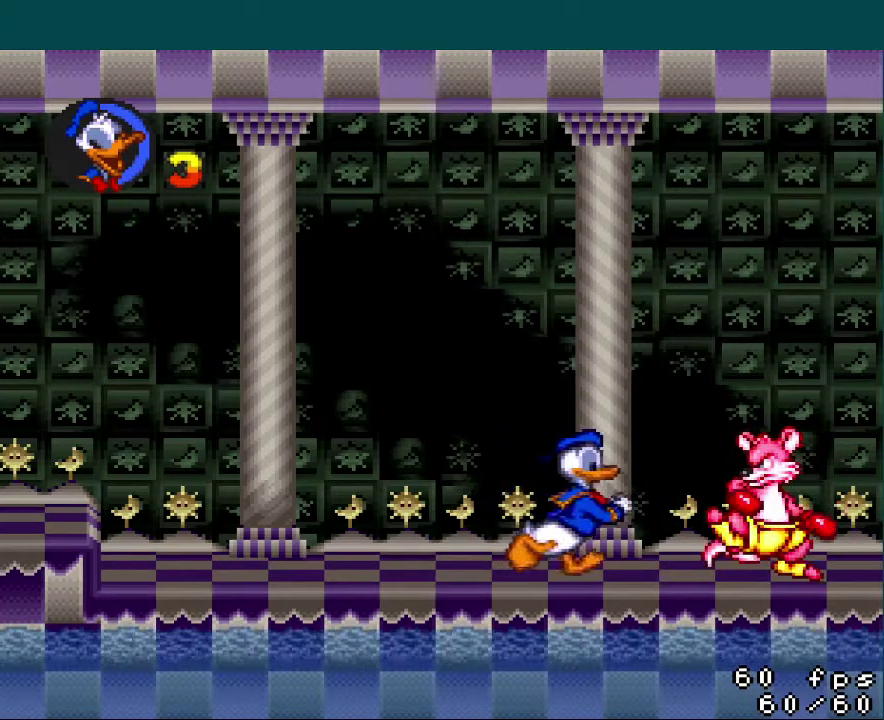
{"buttons": ["Y", "DPAD_DOWN"], "events": [[34, "DPAD_LEFT", "down"], [134, "B", "down"], [150, "DPAD_LEFT", "up"], [150, "DPAD_RIGHT", "down"], [351, "B", "up"], [451, "DPAD_RIGHT", "up"]]}
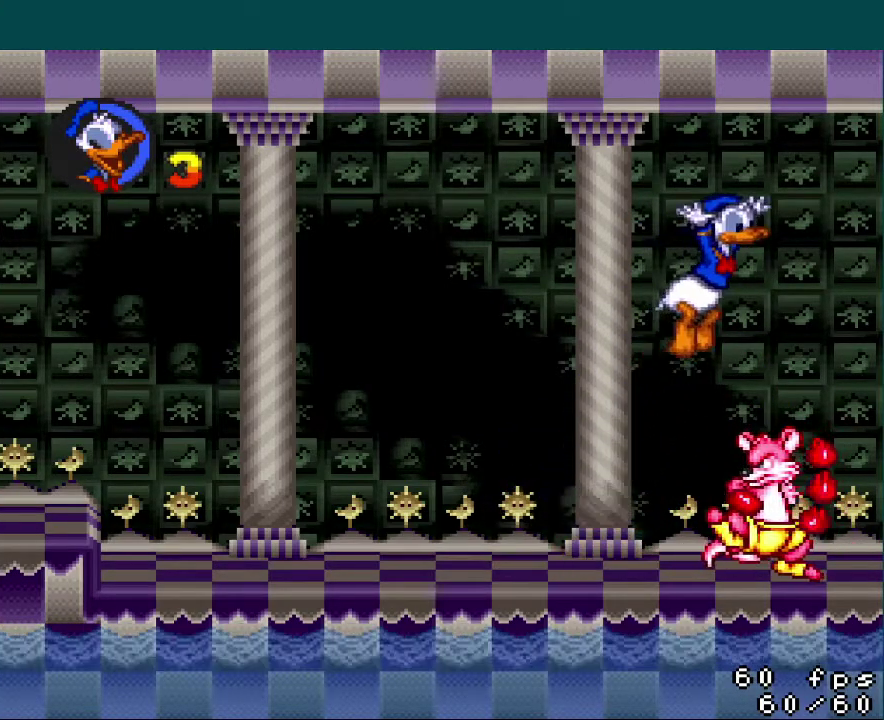
{"buttons": ["Y", "DPAD_DOWN", "DPAD_LEFT"], "events": [[33, "DPAD_LEFT", "down"]]}
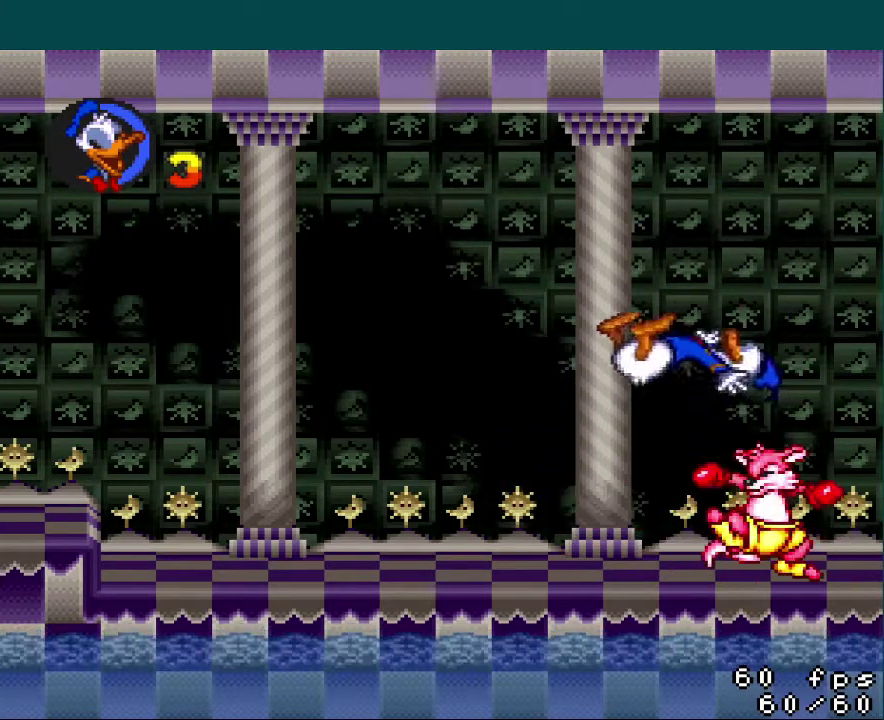
{"buttons": ["Y", "DPAD_DOWN"], "events": [[34, "DPAD_LEFT", "up"], [100, "DPAD_RIGHT", "down"], [167, "DPAD_RIGHT", "up"], [217, "DPAD_LEFT", "down"], [384, "DPAD_LEFT", "up"], [401, "DPAD_RIGHT", "down"], [501, "DPAD_RIGHT", "up"]]}
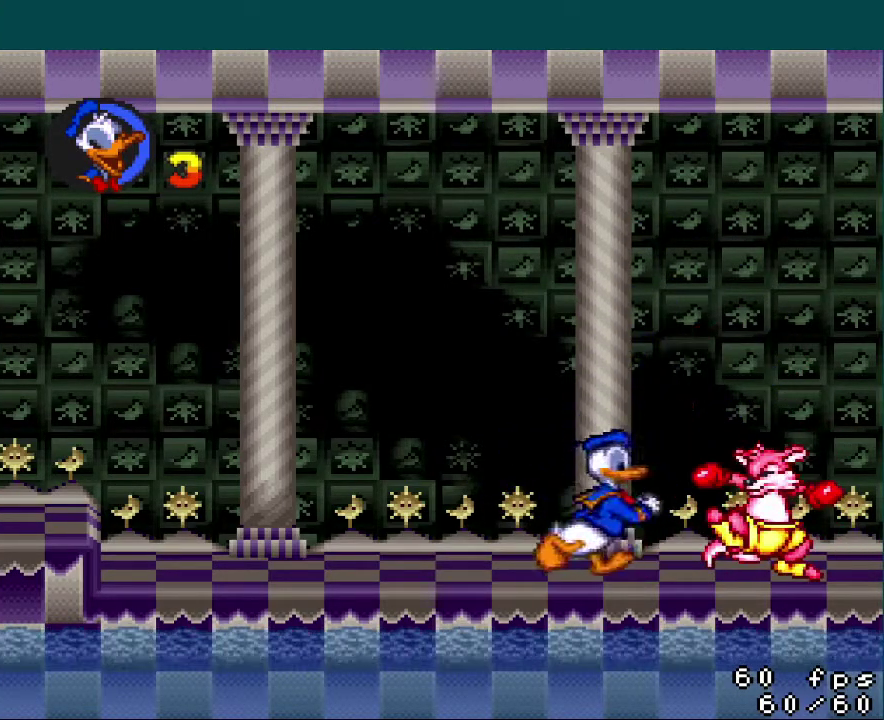
{"buttons": ["Y", "DPAD_DOWN", "DPAD_RIGHT"], "events": [[16, "DPAD_LEFT", "down"], [133, "DPAD_LEFT", "up"], [150, "DPAD_RIGHT", "down"], [267, "DPAD_RIGHT", "up"], [283, "DPAD_LEFT", "down"], [383, "DPAD_LEFT", "up"], [417, "DPAD_RIGHT", "down"]]}
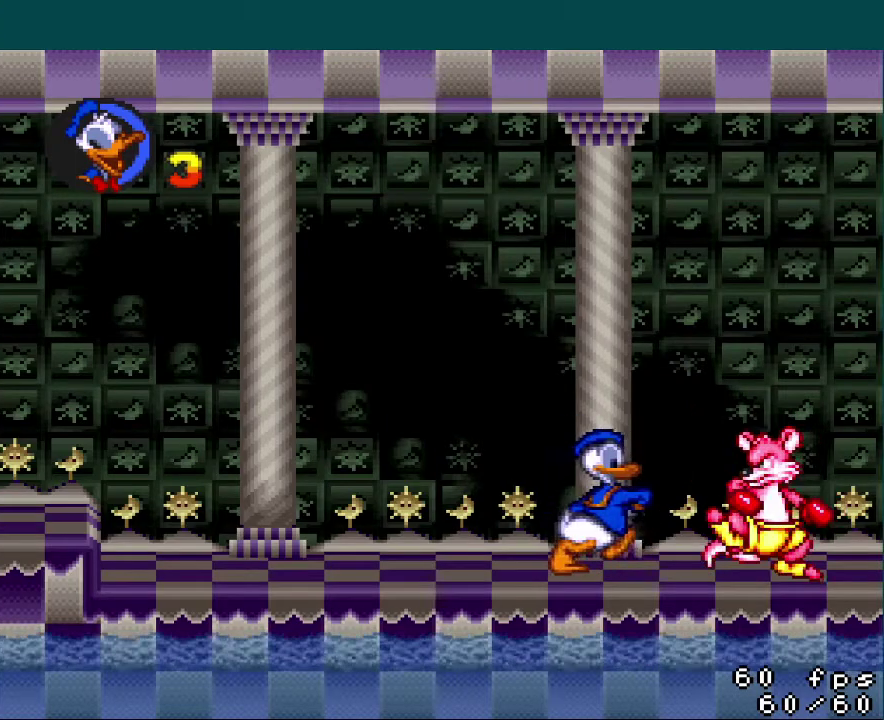
{"buttons": ["Y", "DPAD_DOWN", "DPAD_LEFT"], "events": [[17, "DPAD_RIGHT", "up"], [67, "B", "down"], [117, "DPAD_RIGHT", "down"], [200, "B", "up"], [367, "DPAD_RIGHT", "up"], [501, "DPAD_LEFT", "down"]]}
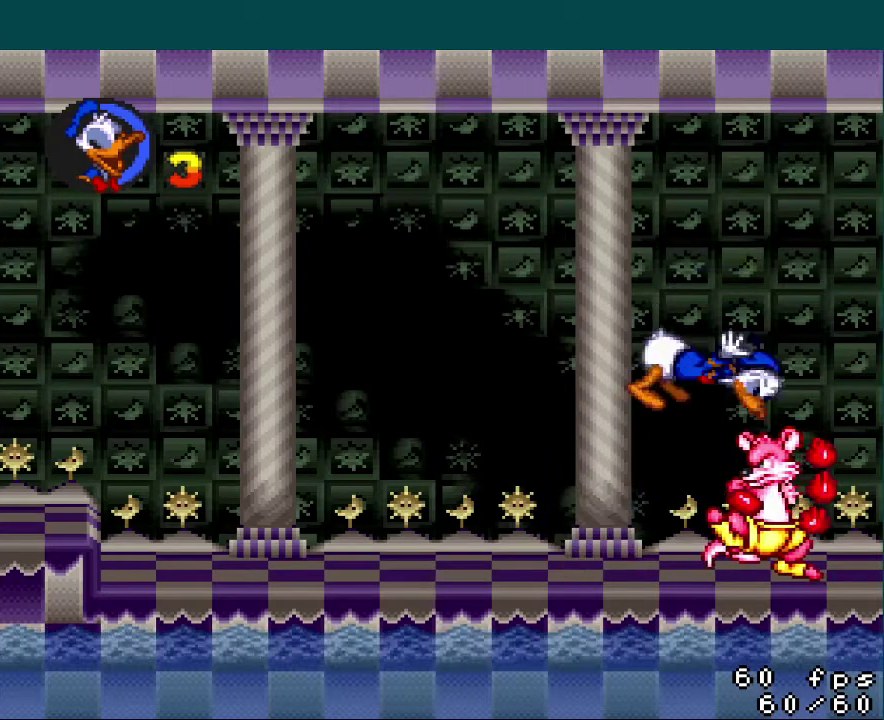
{"buttons": ["Y", "DPAD_DOWN", "DPAD_LEFT"], "events": []}
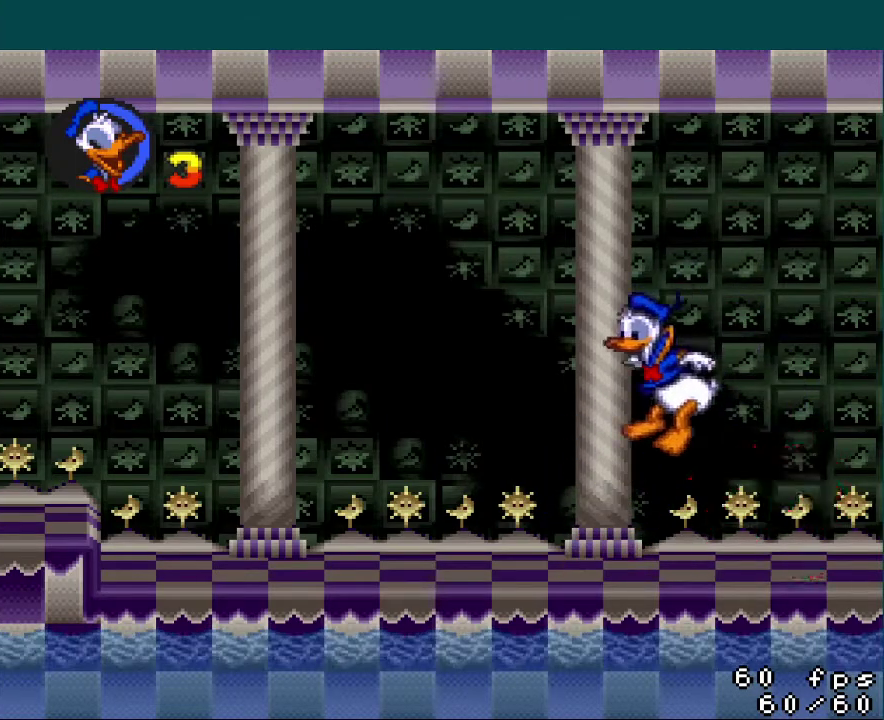
{"buttons": ["Y", "DPAD_DOWN"], "events": [[117, "DPAD_LEFT", "up"], [150, "DPAD_RIGHT", "down"], [250, "DPAD_RIGHT", "up"], [267, "DPAD_LEFT", "down"], [384, "DPAD_LEFT", "up"], [401, "DPAD_RIGHT", "down"], [501, "DPAD_RIGHT", "up"]]}
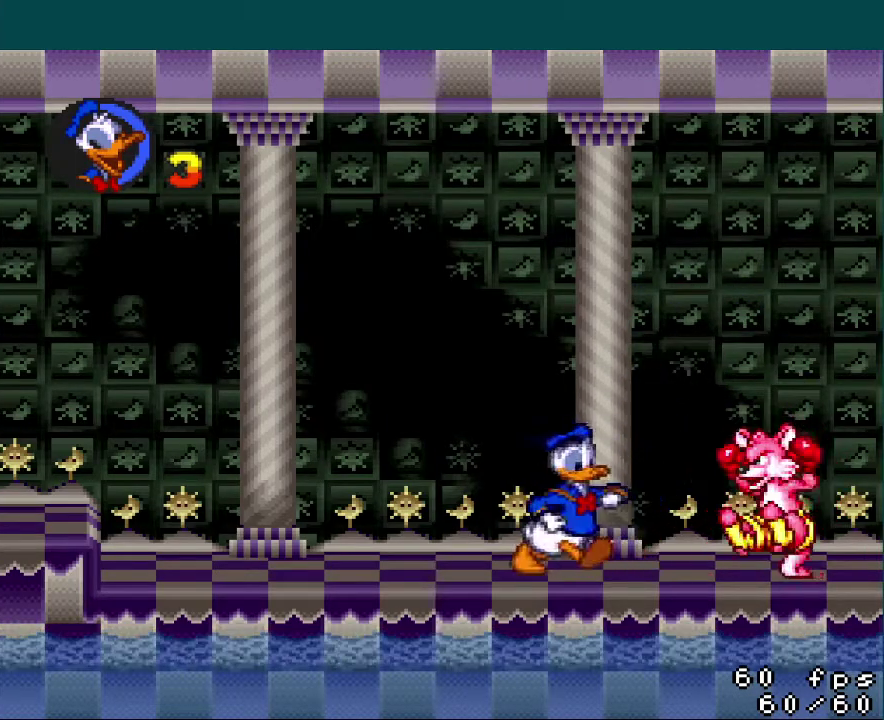
{"buttons": ["B", "Y", "DPAD_DOWN", "DPAD_RIGHT"], "events": [[16, "DPAD_LEFT", "down"], [83, "DPAD_LEFT", "up"], [116, "DPAD_RIGHT", "down"], [467, "B", "down"]]}
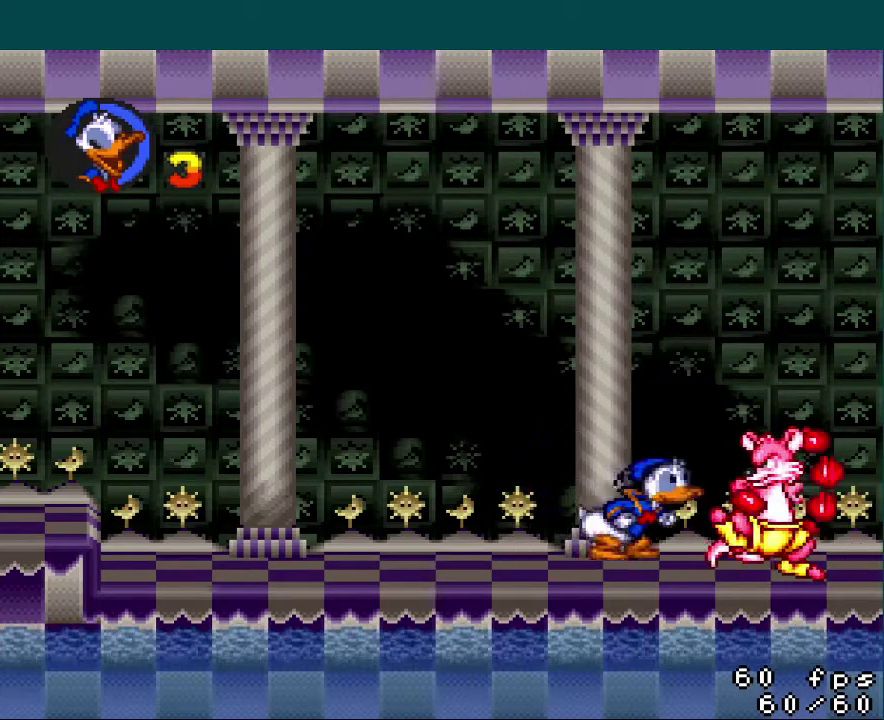
{"buttons": ["Y", "DPAD_DOWN", "DPAD_LEFT"], "events": [[117, "B", "up"], [150, "DPAD_RIGHT", "up"], [250, "DPAD_LEFT", "down"]]}
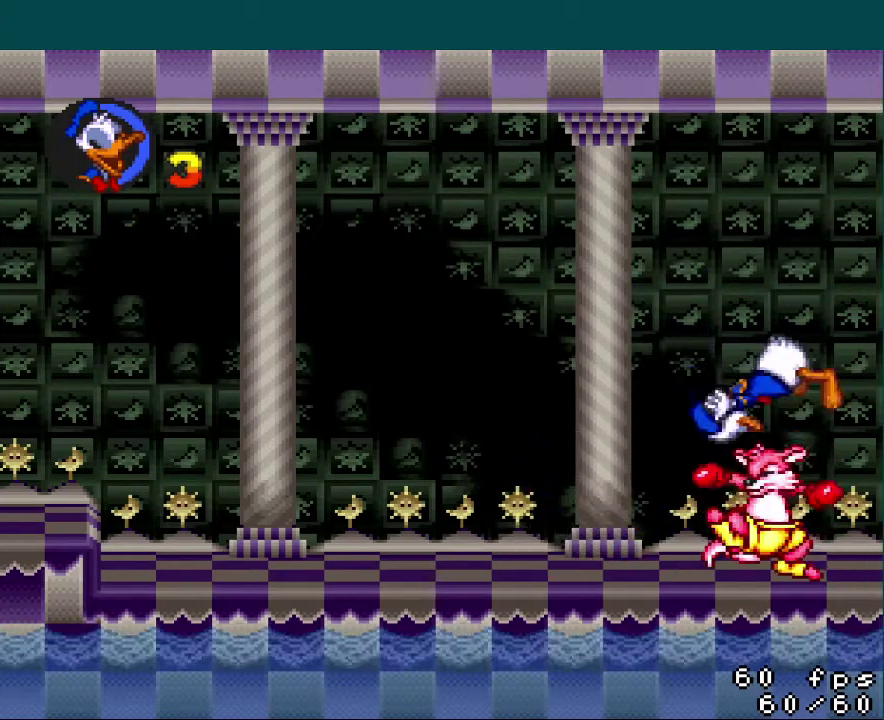
{"buttons": ["Y", "DPAD_DOWN", "DPAD_RIGHT"], "events": [[467, "DPAD_LEFT", "up"], [500, "DPAD_RIGHT", "down"]]}
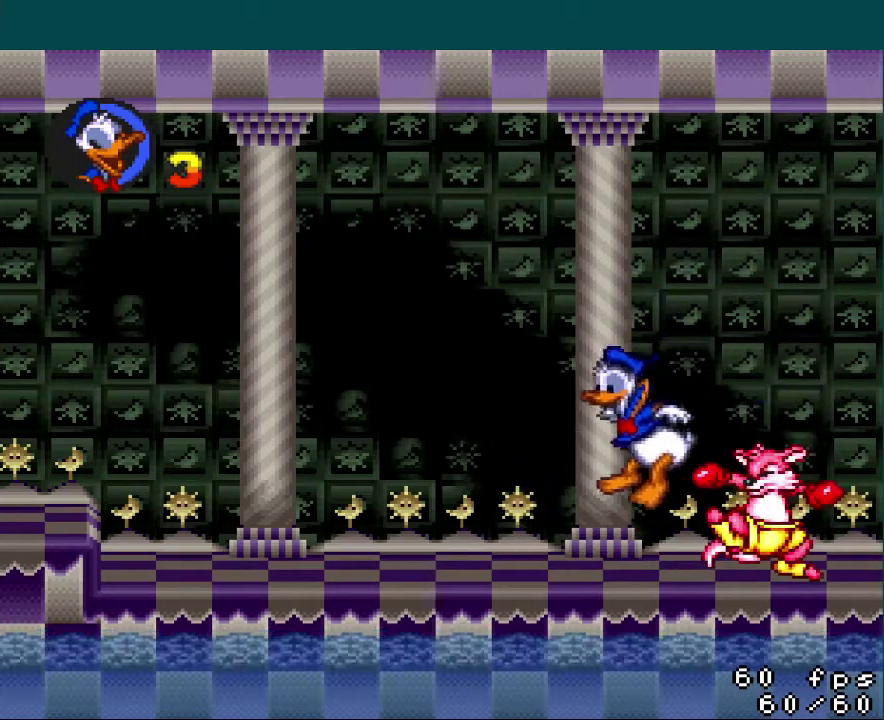
{"buttons": ["Y", "DPAD_DOWN", "DPAD_LEFT"], "events": [[134, "DPAD_RIGHT", "up"], [150, "DPAD_LEFT", "down"], [284, "DPAD_LEFT", "up"], [317, "DPAD_RIGHT", "down"], [417, "DPAD_RIGHT", "up"], [434, "DPAD_LEFT", "down"]]}
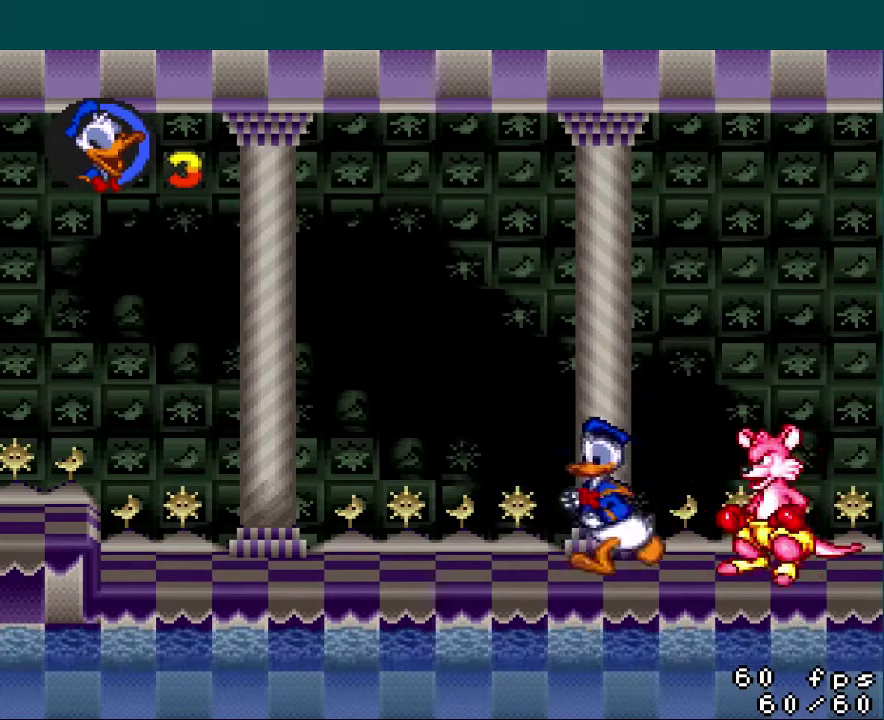
{"buttons": ["Y", "DPAD_DOWN", "DPAD_RIGHT"], "events": [[16, "DPAD_LEFT", "up"], [33, "DPAD_RIGHT", "down"], [167, "DPAD_LEFT", "down"], [167, "DPAD_RIGHT", "up"], [233, "DPAD_LEFT", "up"], [250, "DPAD_RIGHT", "down"], [267, "B", "down"], [417, "B", "up"]]}
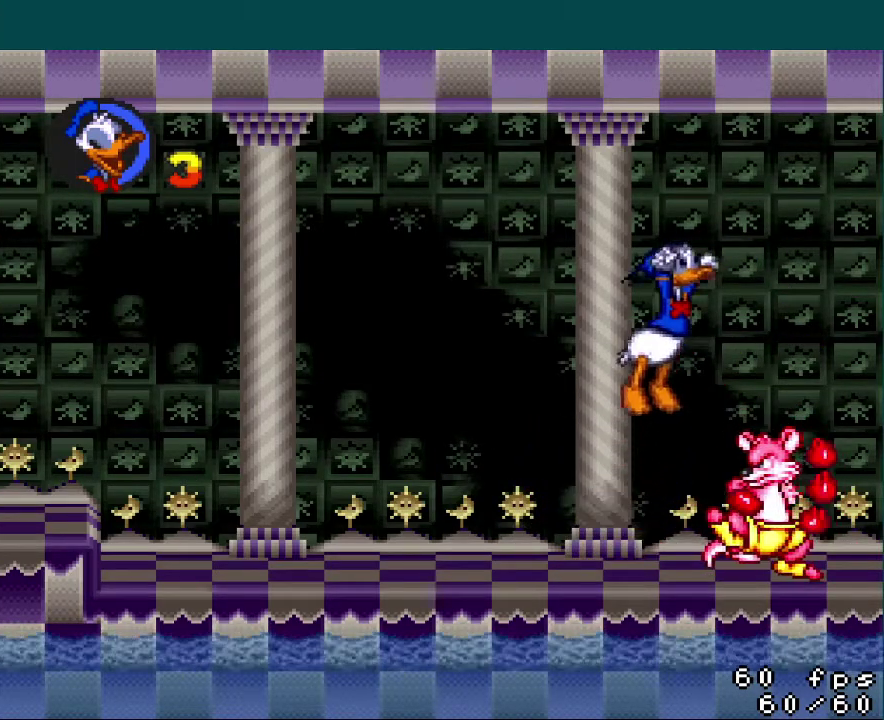
{"buttons": ["Y", "DPAD_DOWN", "DPAD_LEFT"], "events": [[50, "DPAD_RIGHT", "up"], [217, "DPAD_RIGHT", "down"], [351, "DPAD_RIGHT", "up"], [401, "DPAD_LEFT", "down"]]}
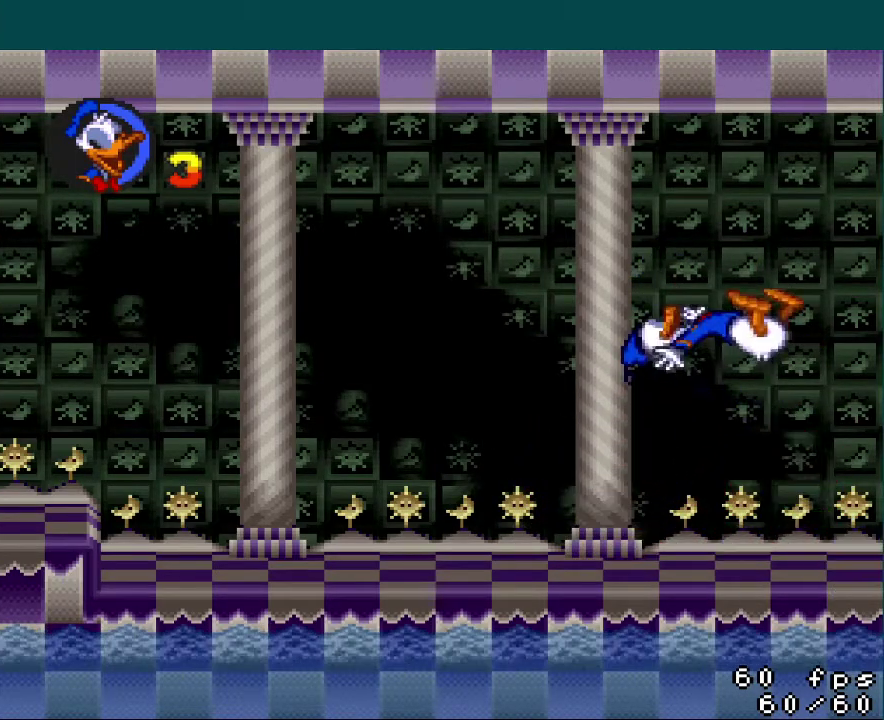
{"buttons": [], "events": [[100, "DPAD_DOWN", "up"], [217, "Y", "up"], [267, "DPAD_LEFT", "up"]]}